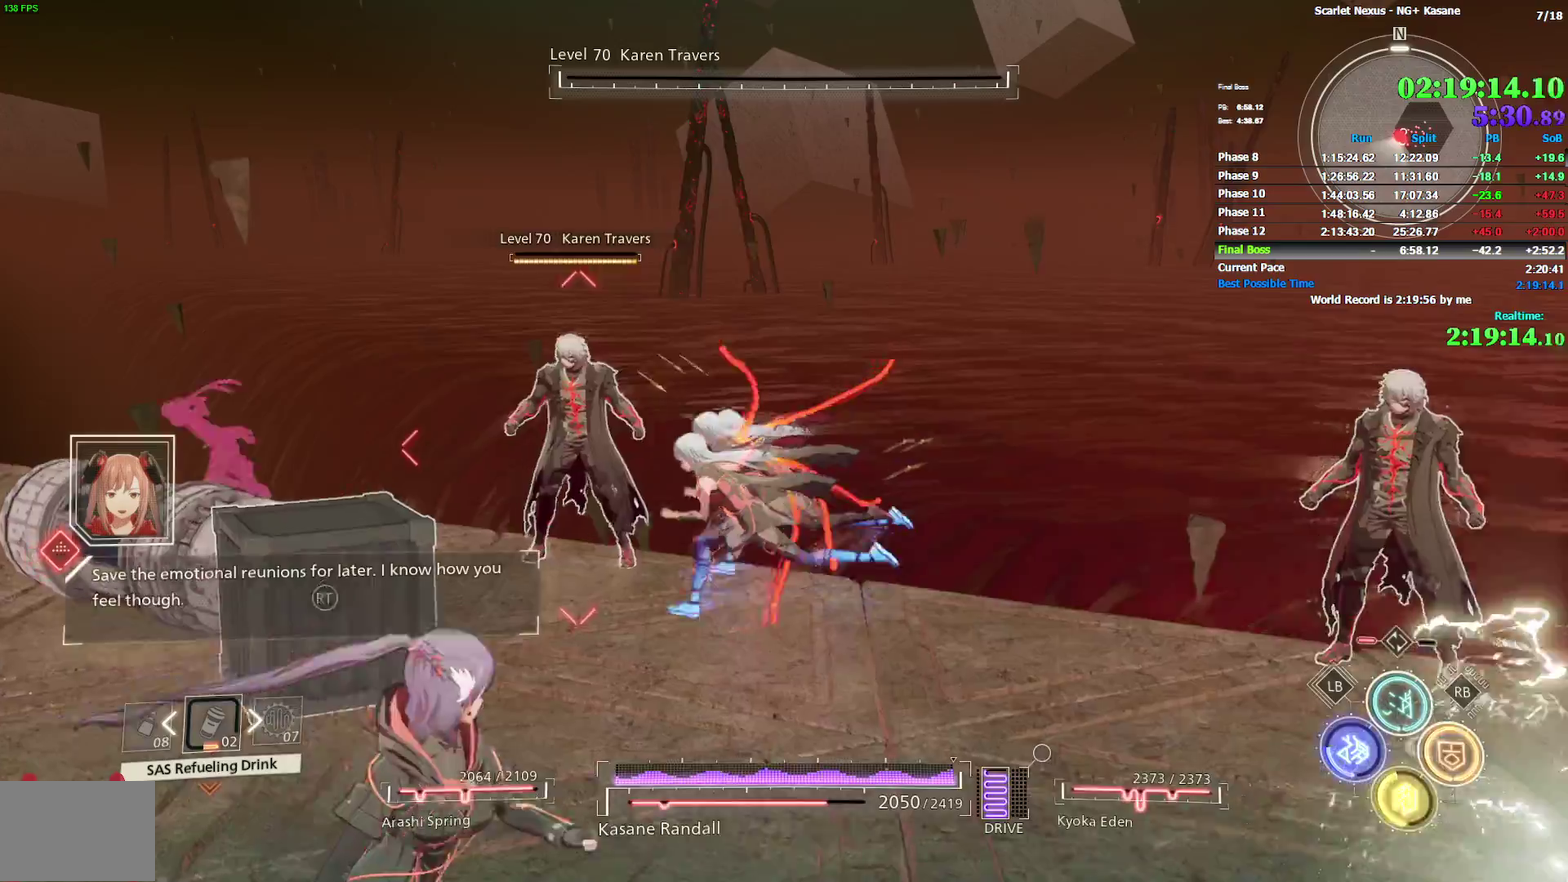
Gameplay with a controller (PlayStation layout); each line is a JSON object with the inputs held at the frame after it. "events" lists button and stick changes between this image and that frame as [ms after this image, input, new state], when the widget could be followed in between. Not read: L2 R1 R2 START TOUCHPAD.
{"buttons": [], "left_stick": "down-right", "right_stick": "center"}
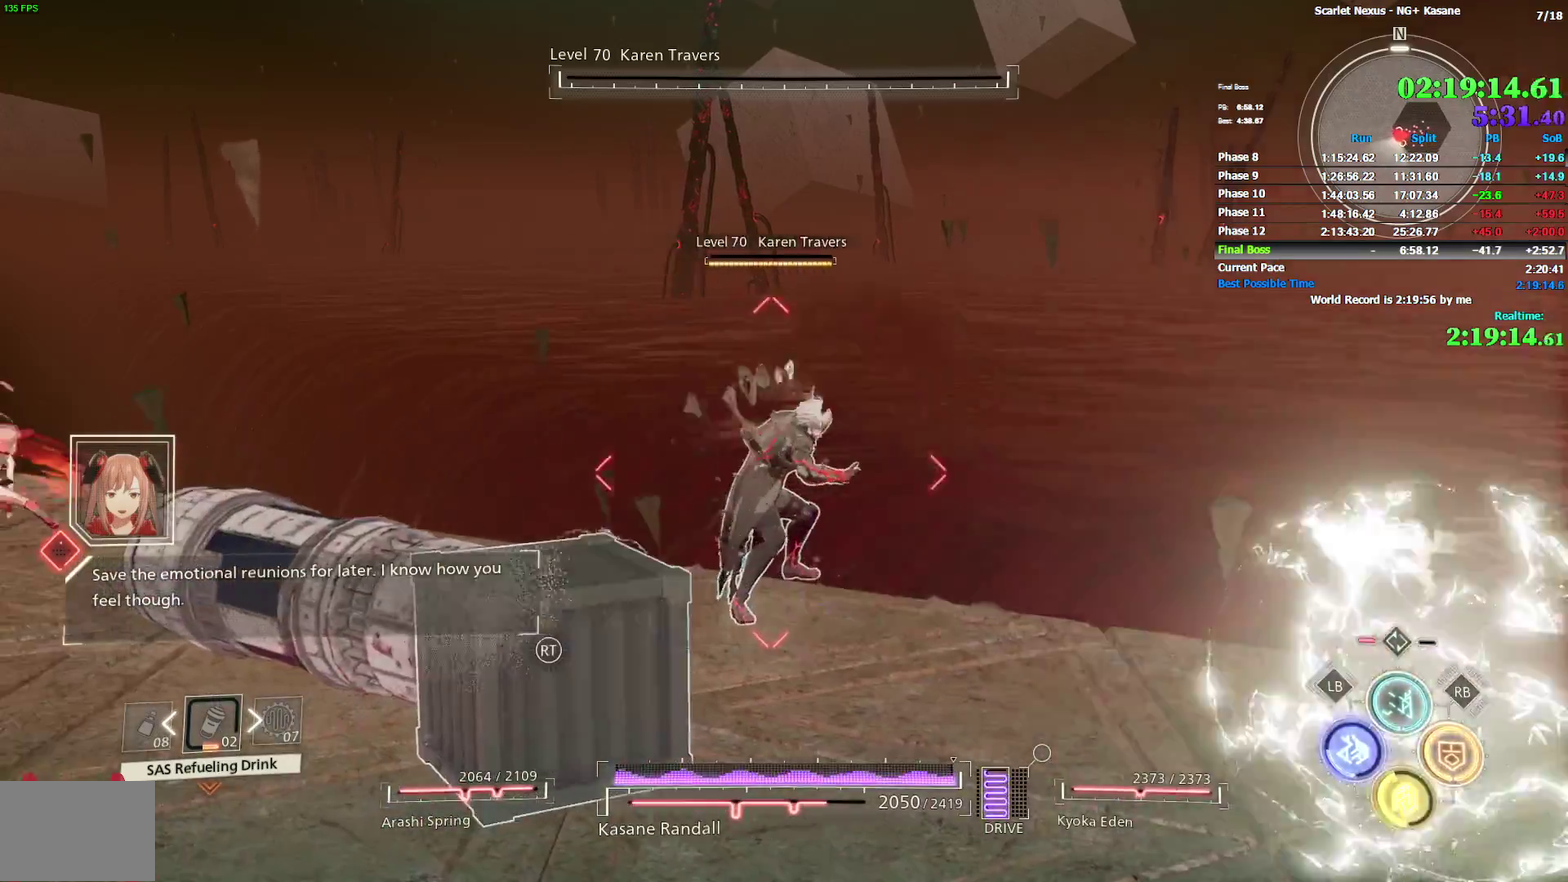
{"buttons": ["SQUARE"], "left_stick": "up", "right_stick": "center", "events": [[183, "left_stick", "right"], [267, "right_stick", "down-right"], [333, "left_stick", "up-right"], [417, "right_stick", "center"], [433, "SQUARE", "down"], [433, "left_stick", "up"]]}
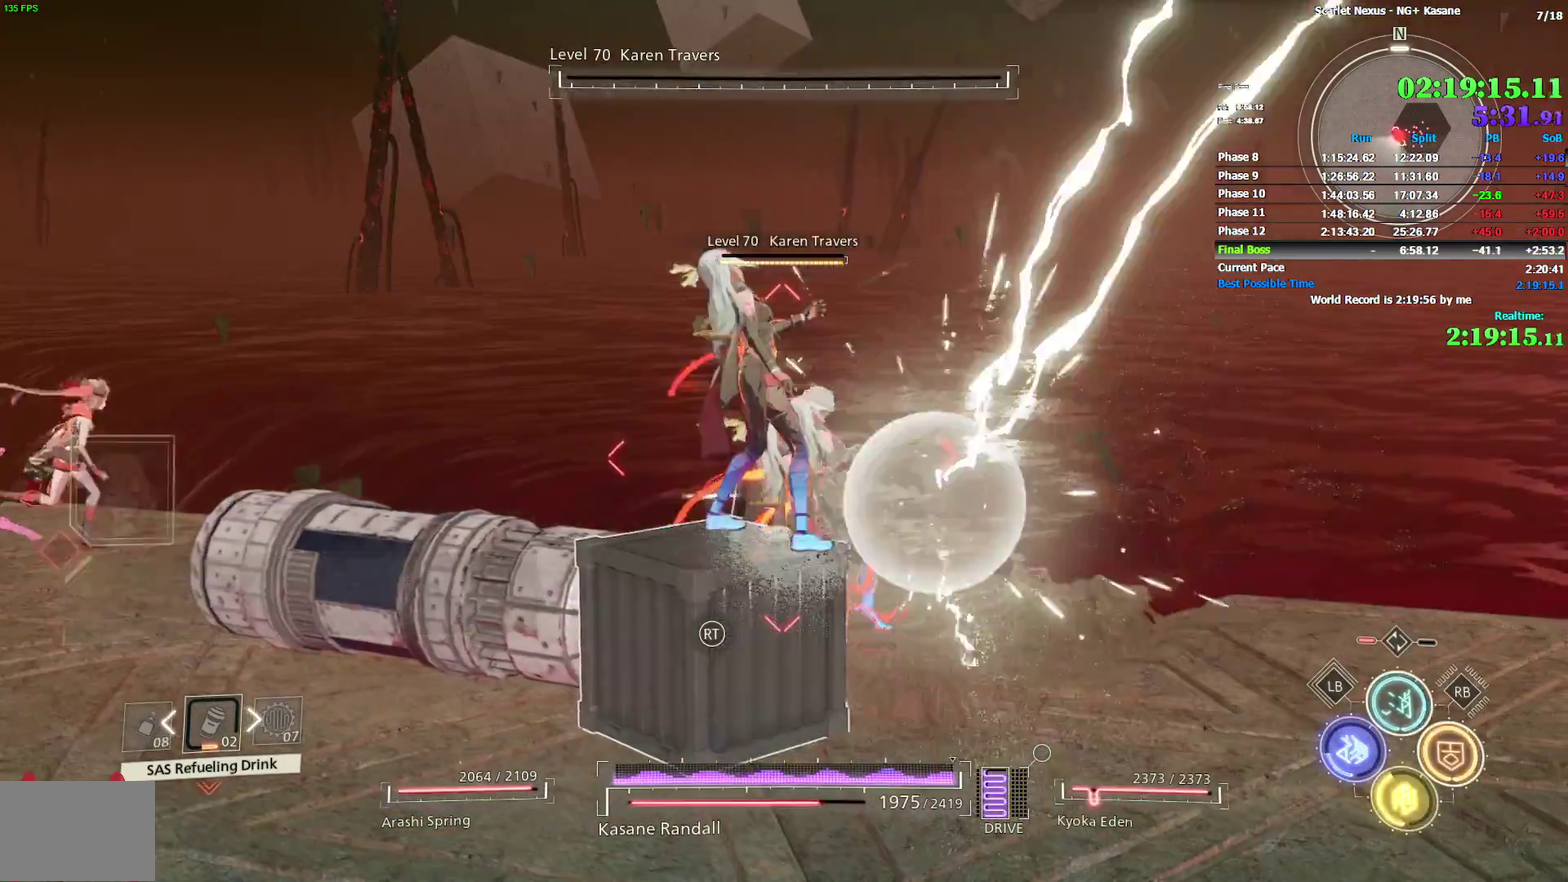
{"buttons": [], "left_stick": "up", "right_stick": "center", "events": [[17, "SQUARE", "up"], [67, "SQUARE", "down"], [83, "left_stick", "up-left"], [167, "left_stick", "up"], [250, "SQUARE", "up"], [300, "SQUARE", "down"], [367, "SQUARE", "up"], [417, "SQUARE", "down"], [500, "SQUARE", "up"]]}
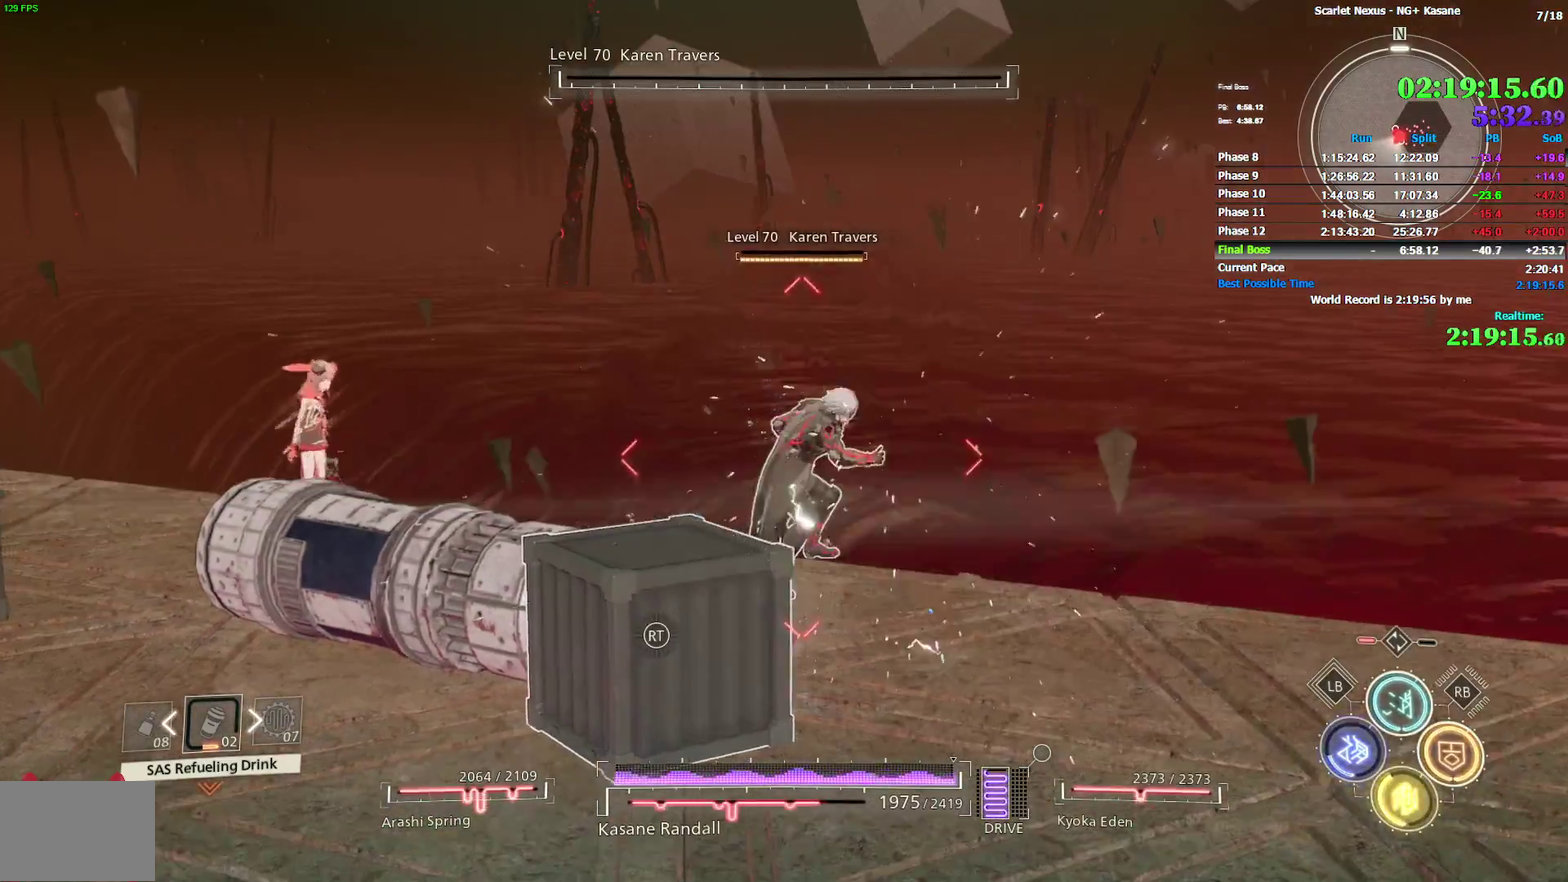
{"buttons": [], "left_stick": "up", "right_stick": "center", "events": [[67, "SQUARE", "down"], [133, "SQUARE", "up"], [183, "SQUARE", "down"], [233, "SQUARE", "up"], [300, "SQUARE", "down"], [350, "SQUARE", "up"], [400, "SQUARE", "down"], [467, "SQUARE", "up"]]}
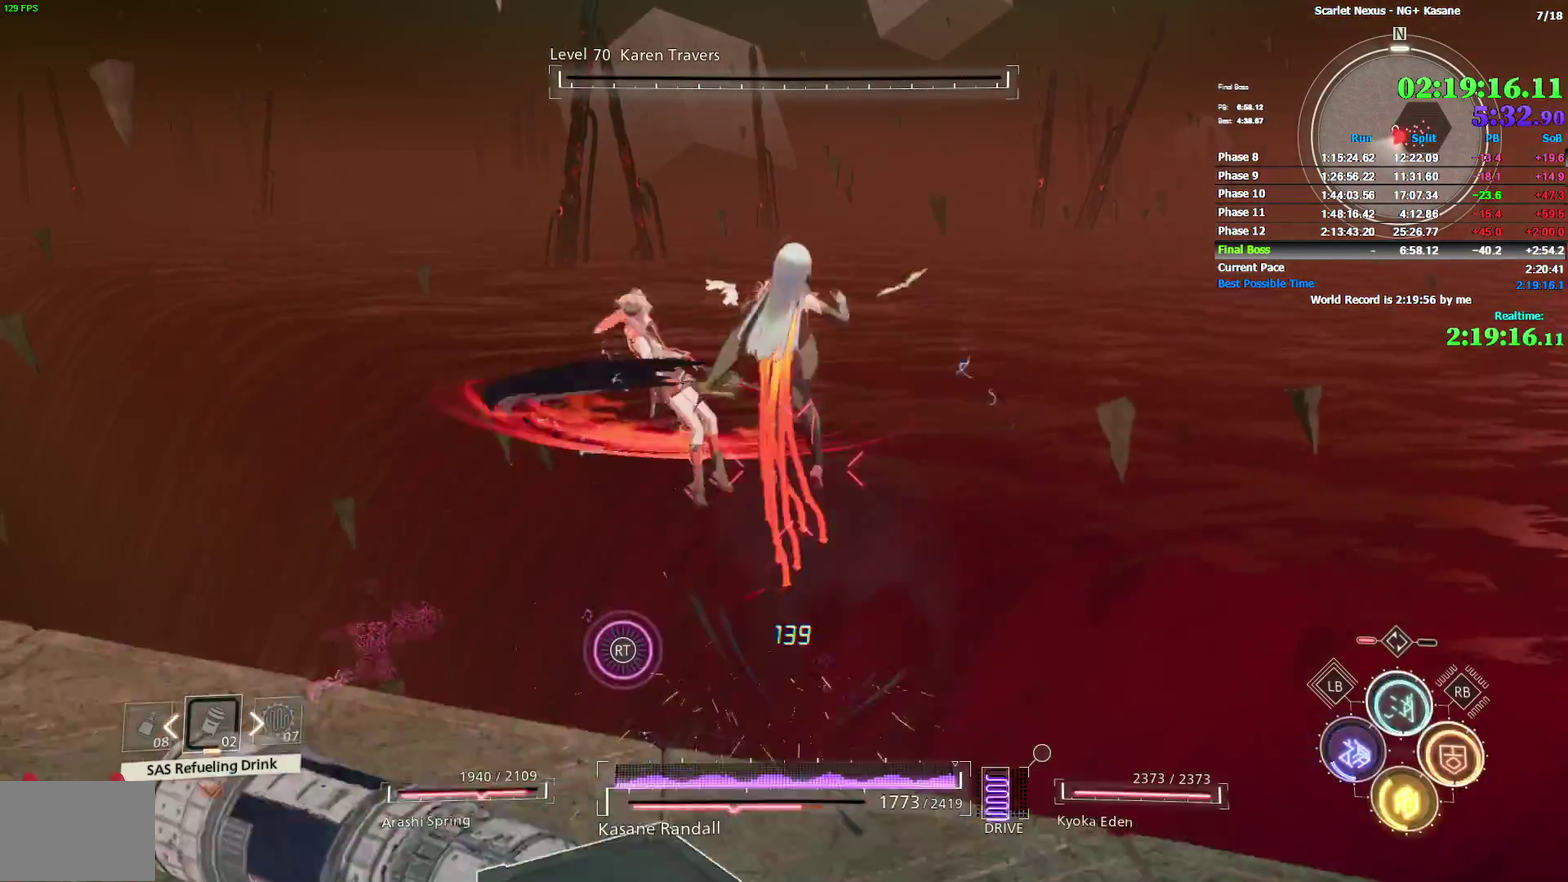
{"buttons": ["SQUARE"], "left_stick": "up-left", "right_stick": "center", "events": [[33, "SQUARE", "down"], [100, "SQUARE", "up"], [100, "left_stick", "up-left"], [150, "SQUARE", "down"], [217, "SQUARE", "up"], [267, "SQUARE", "down"], [317, "SQUARE", "up"], [383, "SQUARE", "down"], [433, "SQUARE", "up"], [483, "SQUARE", "down"]]}
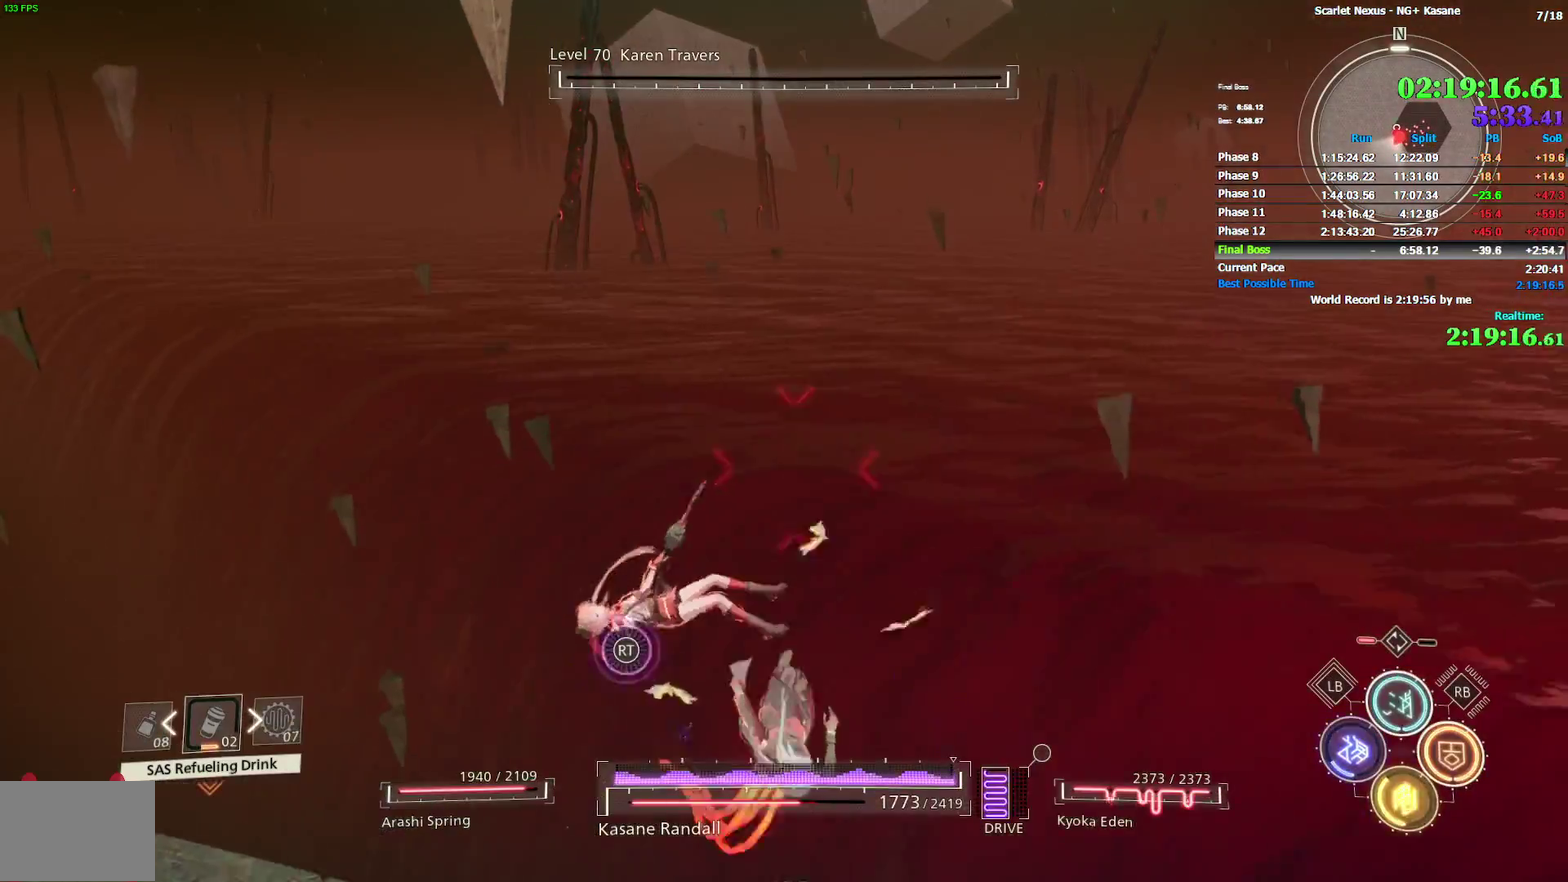
{"buttons": [], "left_stick": "up-left", "right_stick": "left", "events": [[33, "SQUARE", "up"], [100, "SQUARE", "down"], [150, "SQUARE", "up"], [250, "SQUARE", "down"], [300, "SQUARE", "up"], [333, "right_stick", "up-left"], [367, "SQUARE", "down"], [400, "right_stick", "left"], [450, "SQUARE", "up"]]}
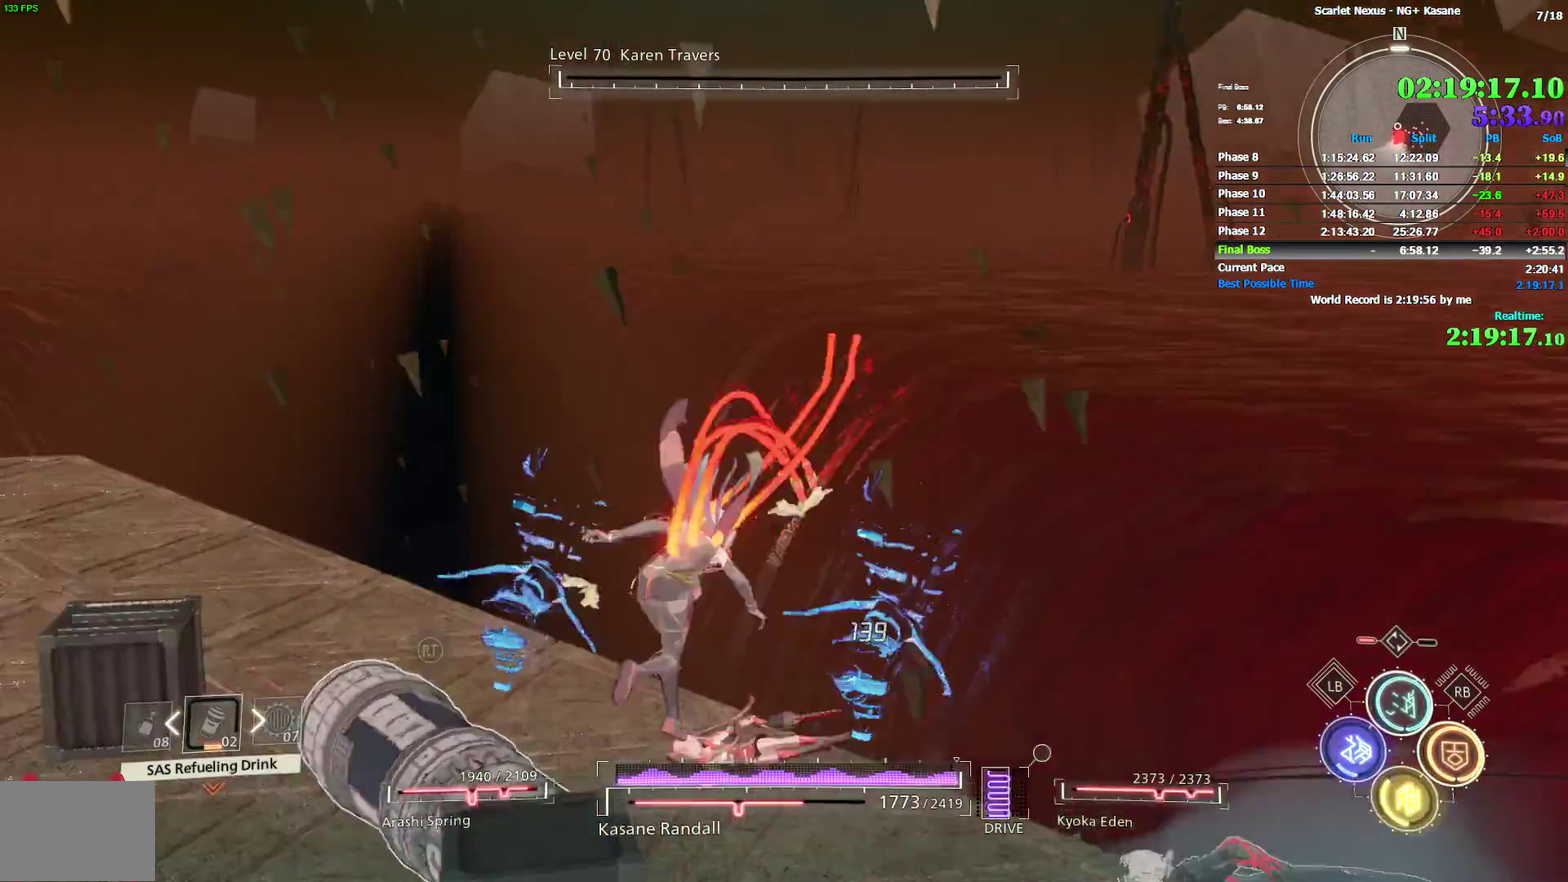
{"buttons": ["SQUARE"], "left_stick": "up-left", "right_stick": "center", "events": [[317, "R3", "down"], [317, "right_stick", "center"], [433, "R3", "up"], [467, "SQUARE", "down"]]}
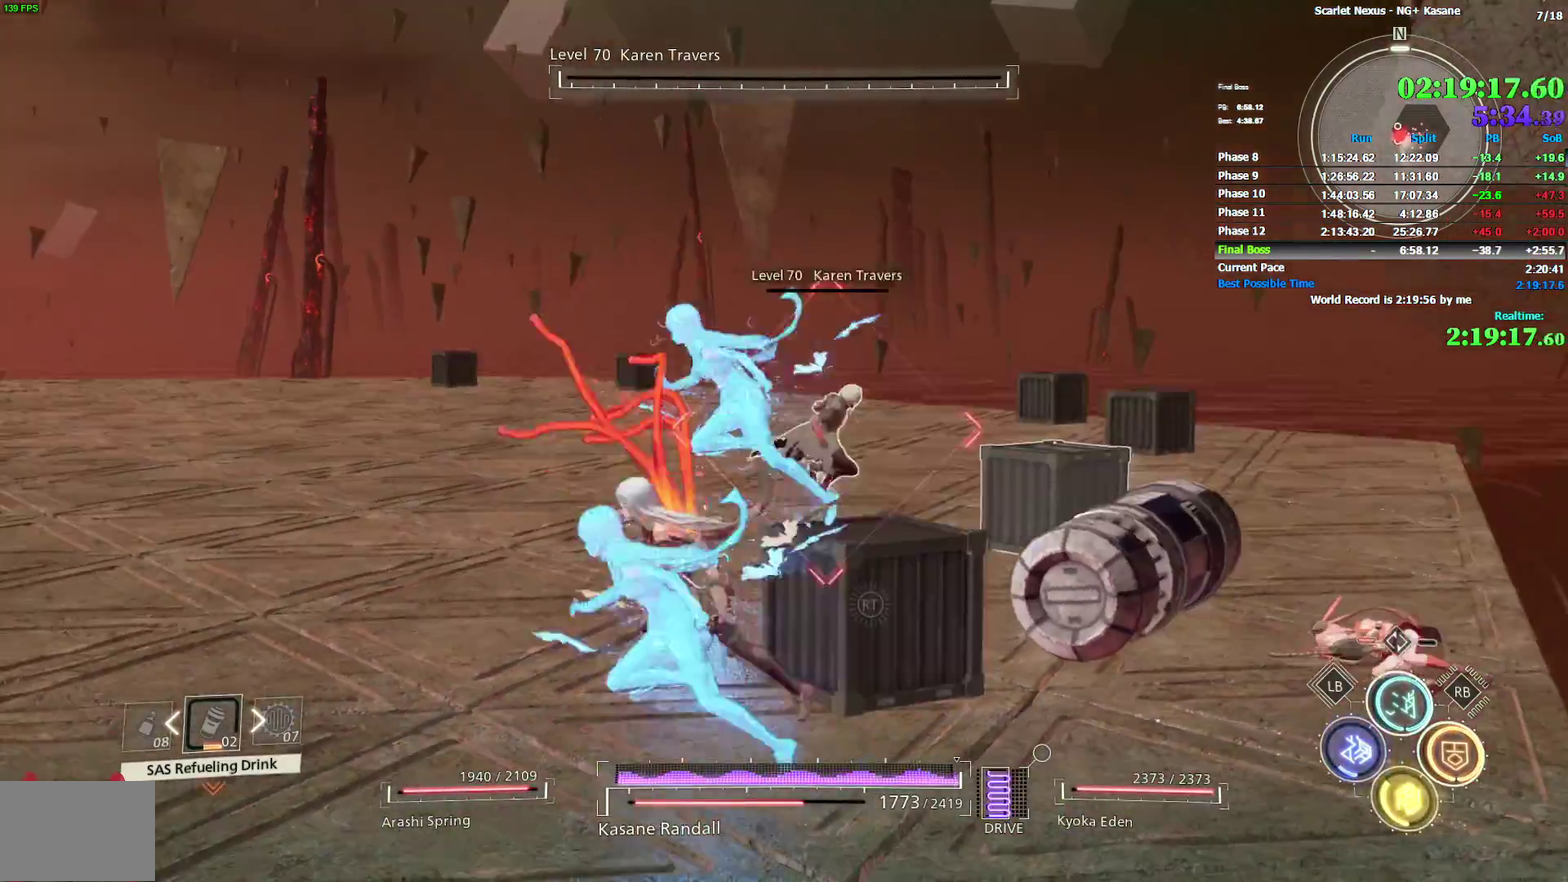
{"buttons": ["SQUARE"], "left_stick": "up", "right_stick": "center", "events": [[33, "left_stick", "left"], [50, "SQUARE", "up"], [117, "SQUARE", "down"], [167, "SQUARE", "up"], [183, "left_stick", "up-left"], [233, "SQUARE", "down"], [283, "left_stick", "up"], [300, "SQUARE", "up"], [350, "SQUARE", "down"], [417, "SQUARE", "up"], [467, "SQUARE", "down"]]}
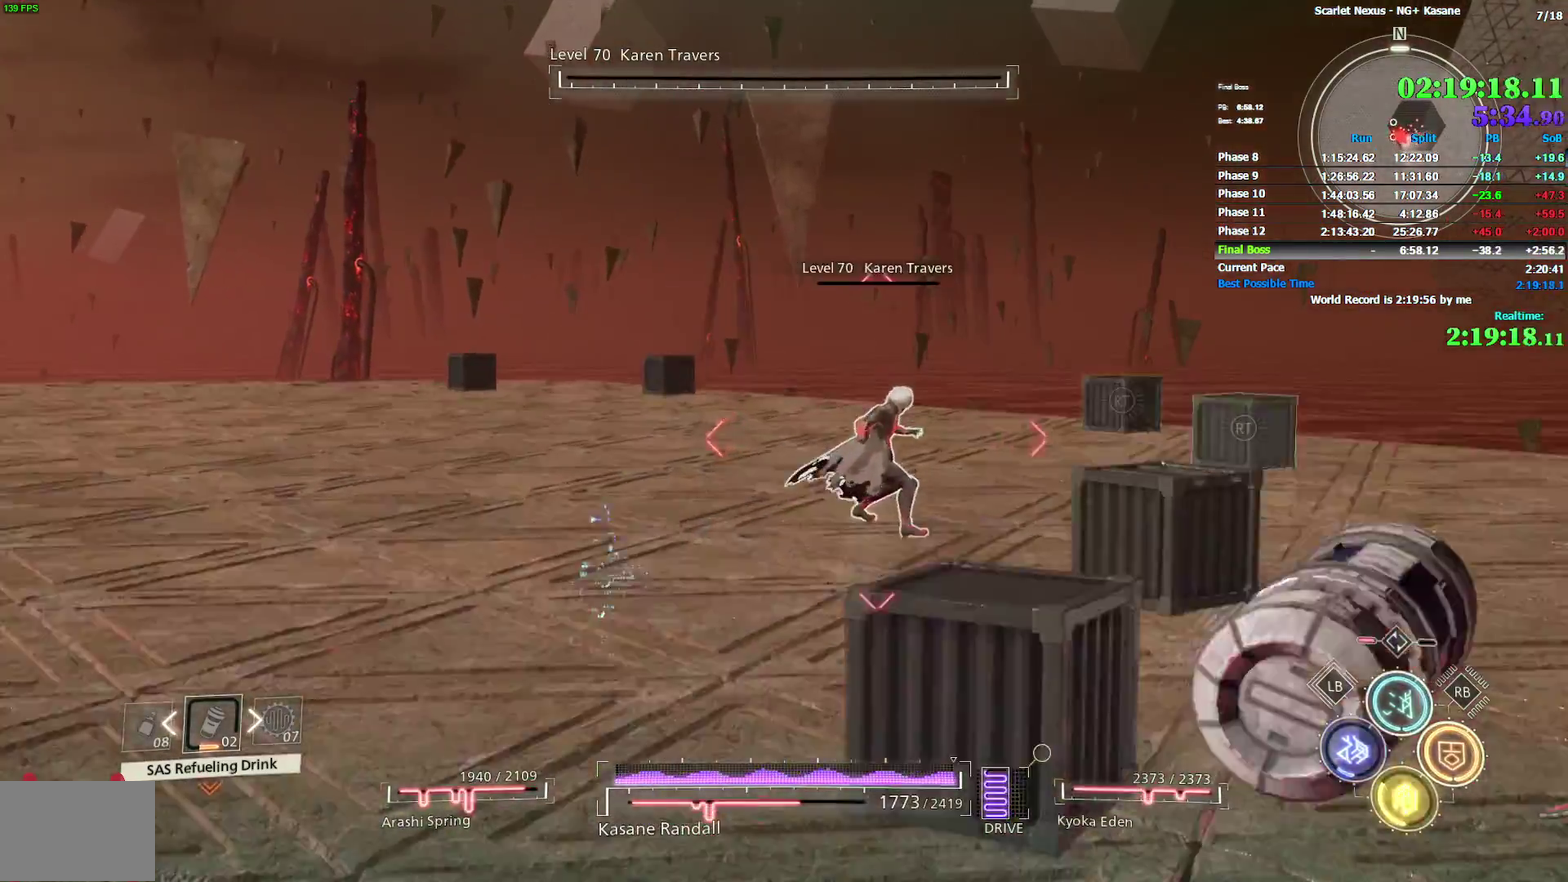
{"buttons": ["SQUARE"], "left_stick": "center", "right_stick": "center", "events": [[50, "SQUARE", "up"], [100, "SQUARE", "down"], [133, "left_stick", "up-right"], [167, "SQUARE", "up"], [217, "left_stick", "up"], [233, "SQUARE", "down"], [283, "SQUARE", "up"], [350, "SQUARE", "down"], [400, "SQUARE", "up"], [433, "left_stick", "center"], [467, "SQUARE", "down"]]}
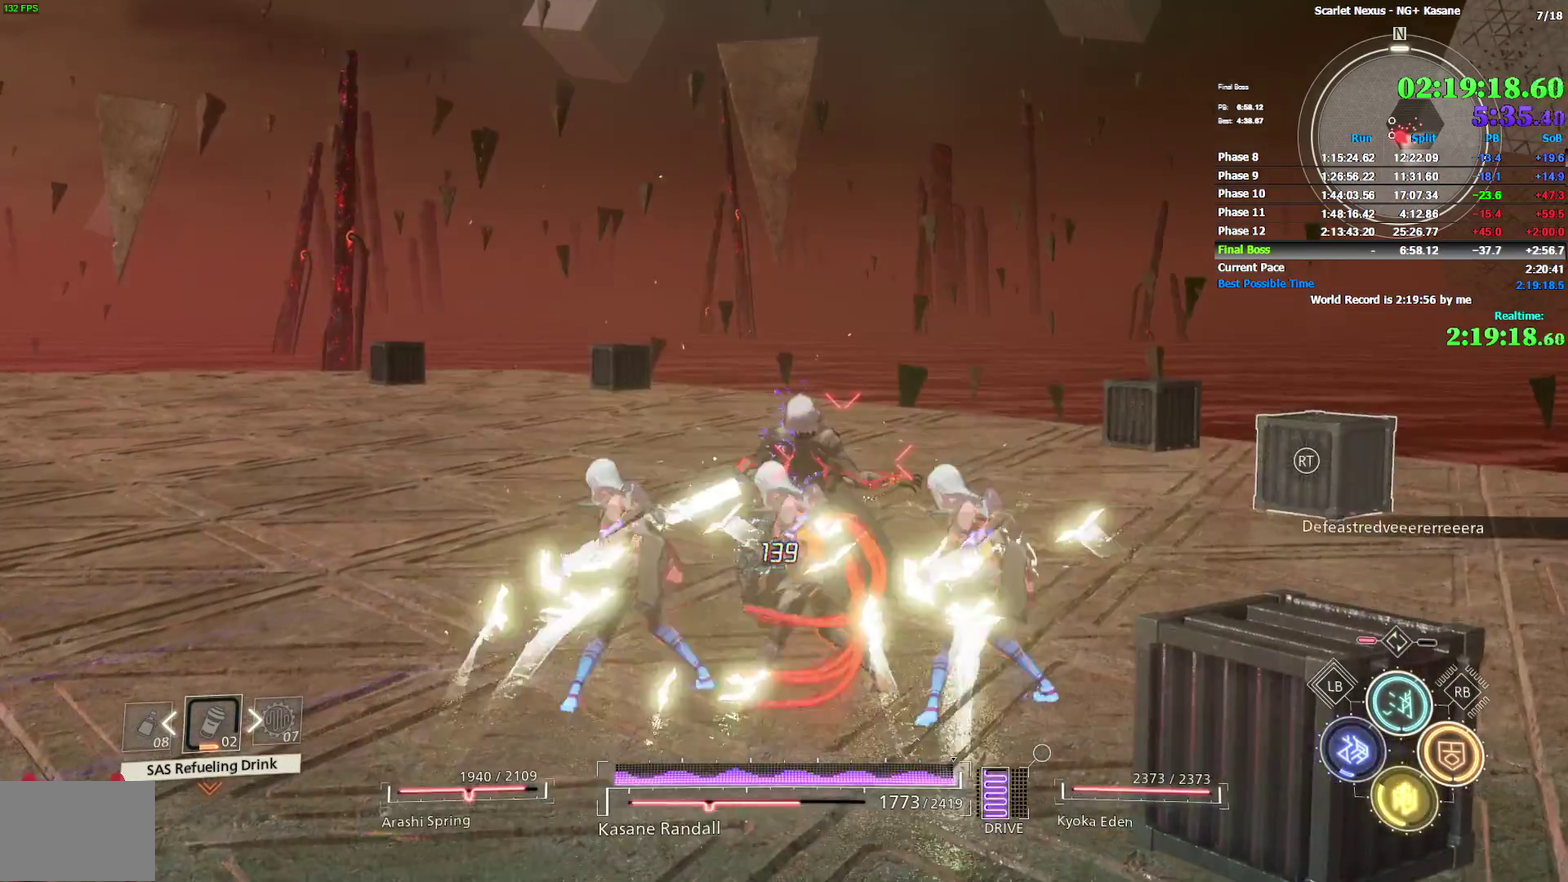
{"buttons": [], "left_stick": "center", "right_stick": "center", "events": [[17, "SQUARE", "up"], [83, "SQUARE", "down"], [150, "SQUARE", "up"], [217, "SQUARE", "down"], [300, "SQUARE", "up"]]}
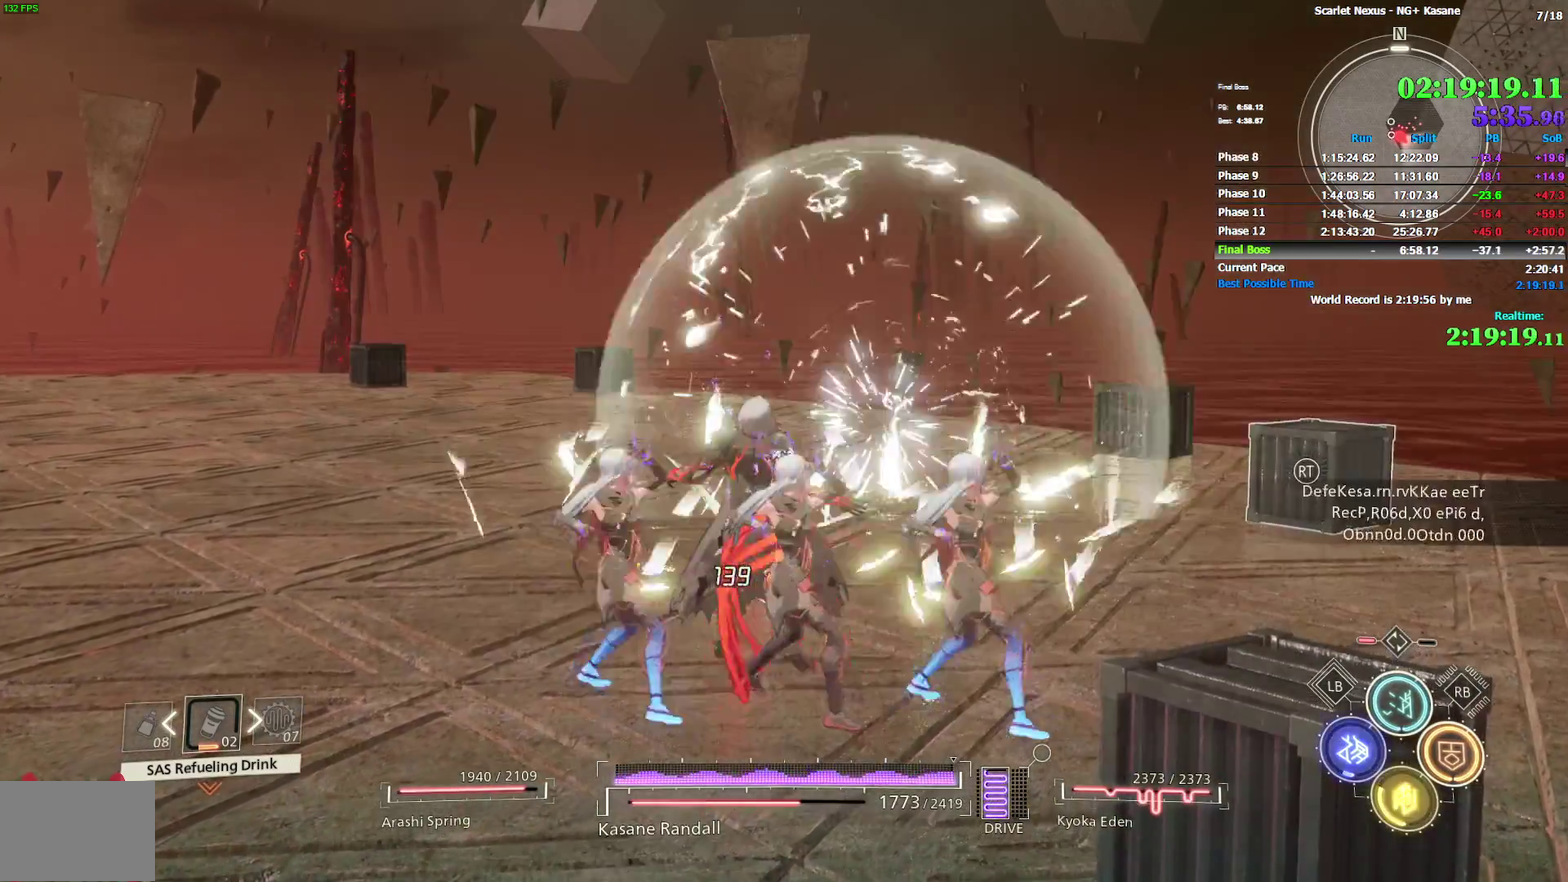
{"buttons": [], "left_stick": "center", "right_stick": "center", "events": []}
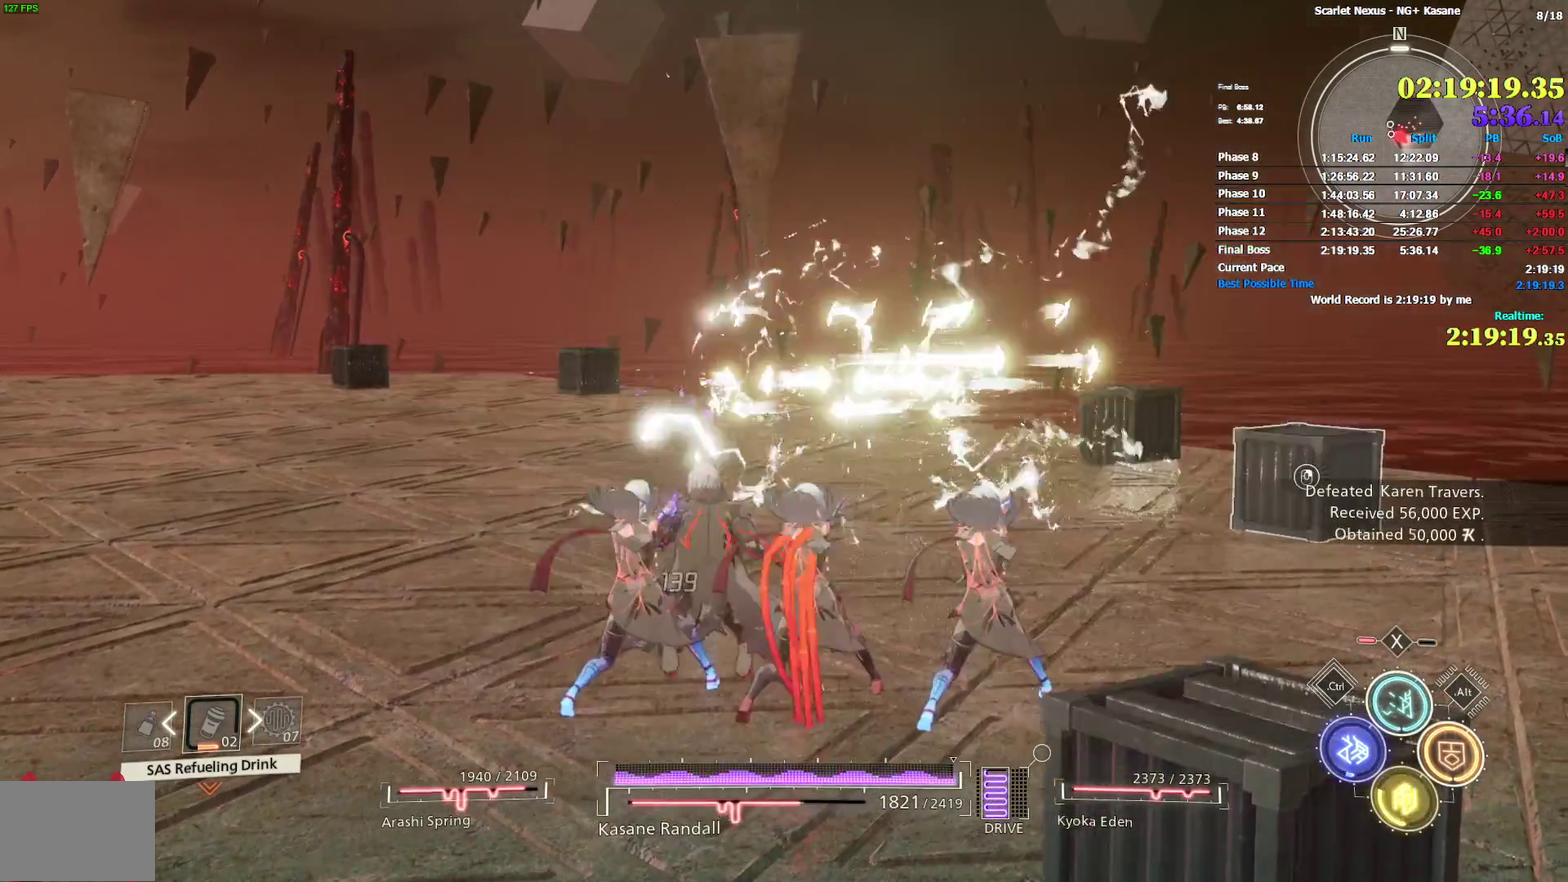
{"buttons": [], "left_stick": "center", "right_stick": "center", "events": []}
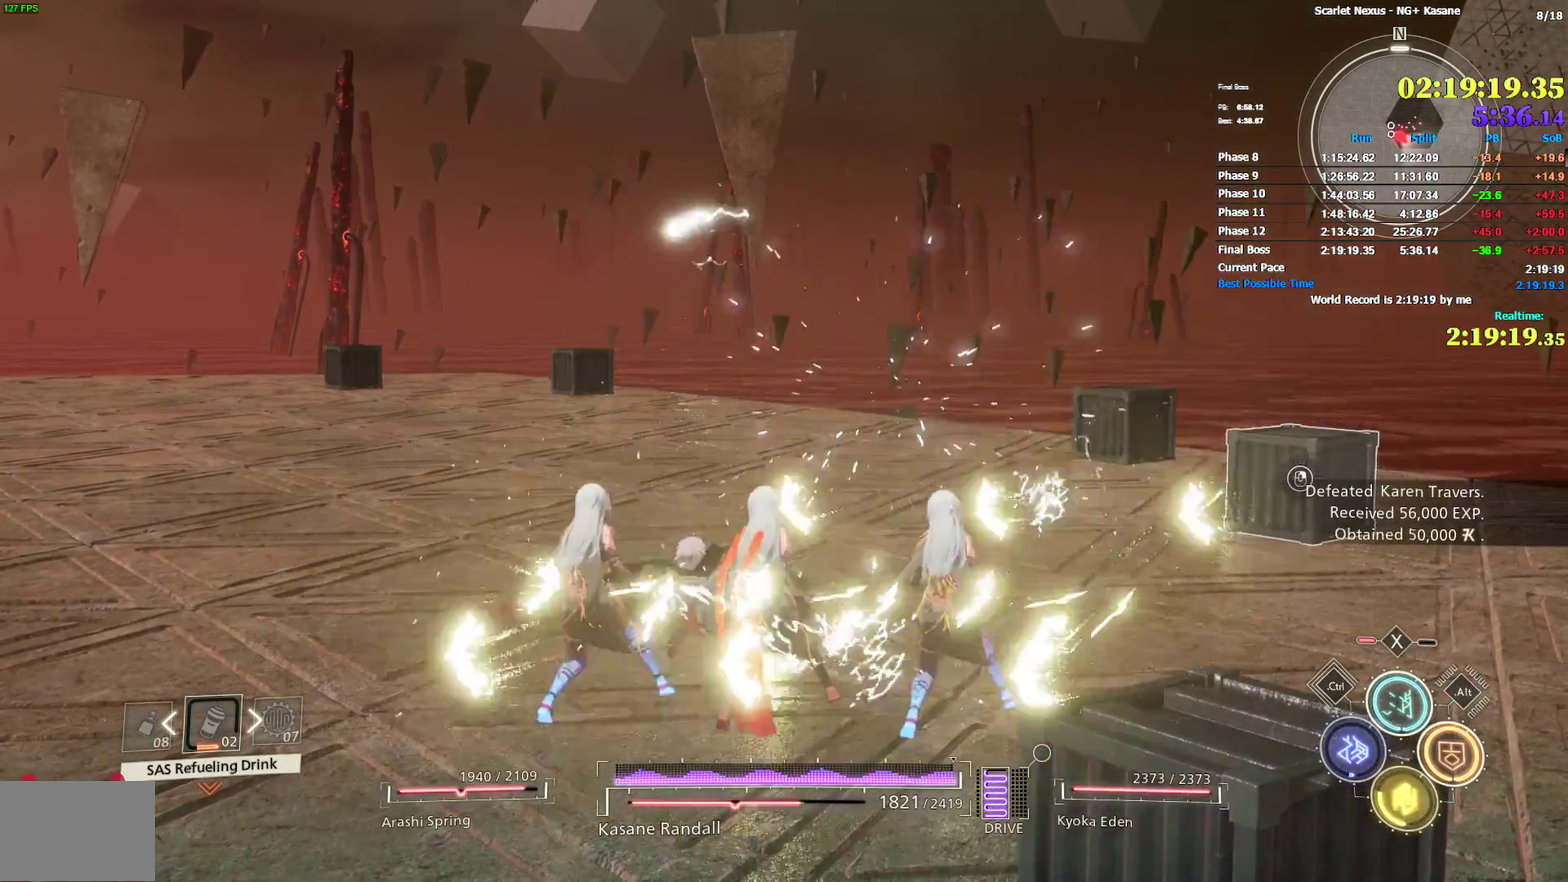
{"buttons": [], "left_stick": "center", "right_stick": "center", "events": []}
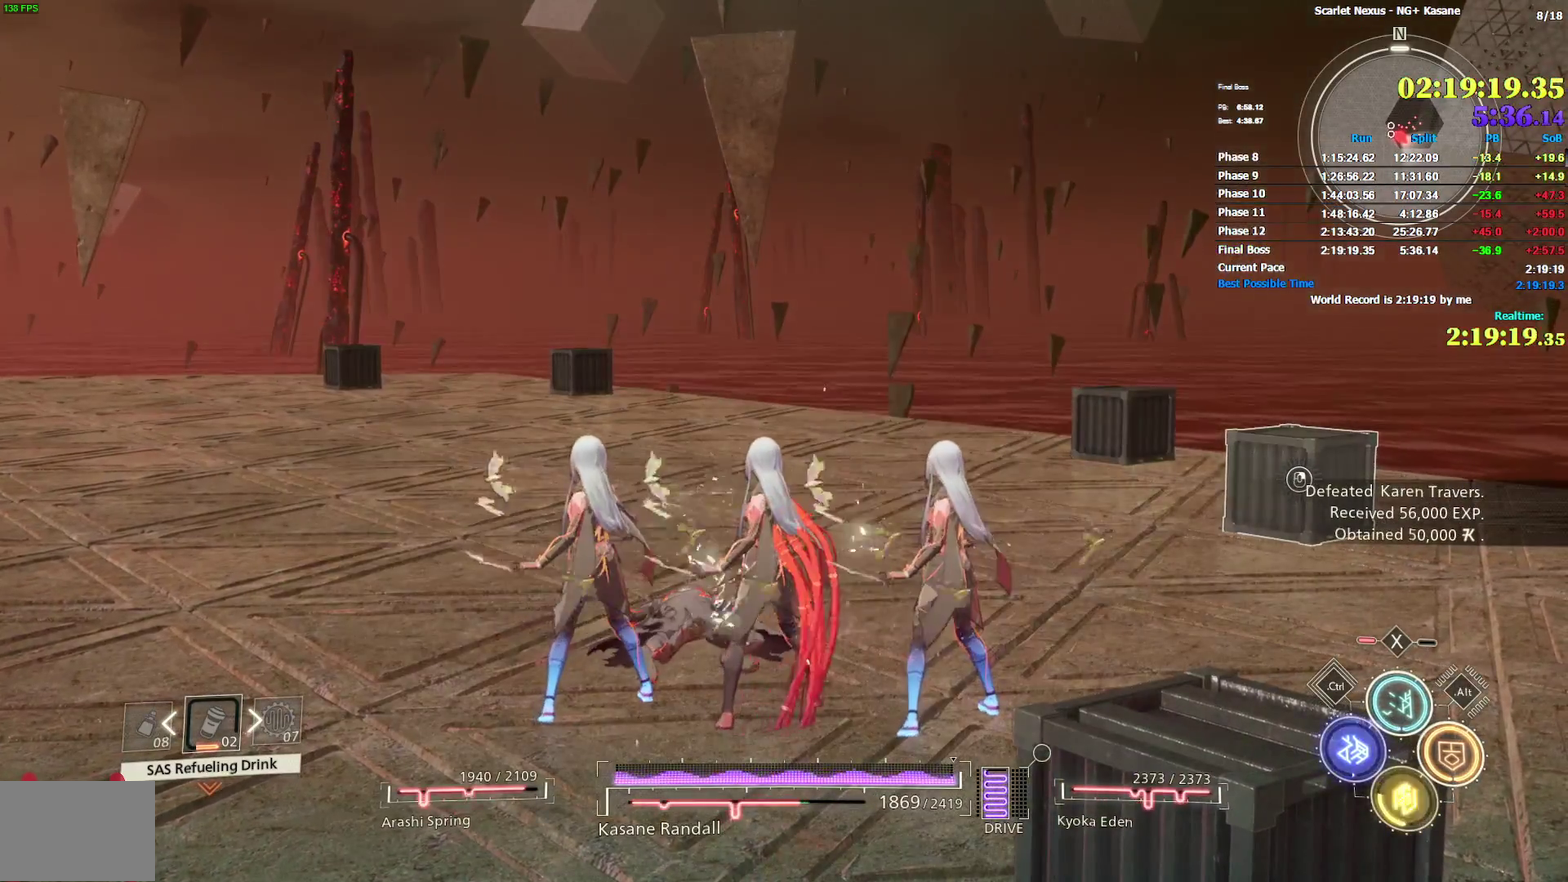
{"buttons": [], "left_stick": "center", "right_stick": "center", "events": []}
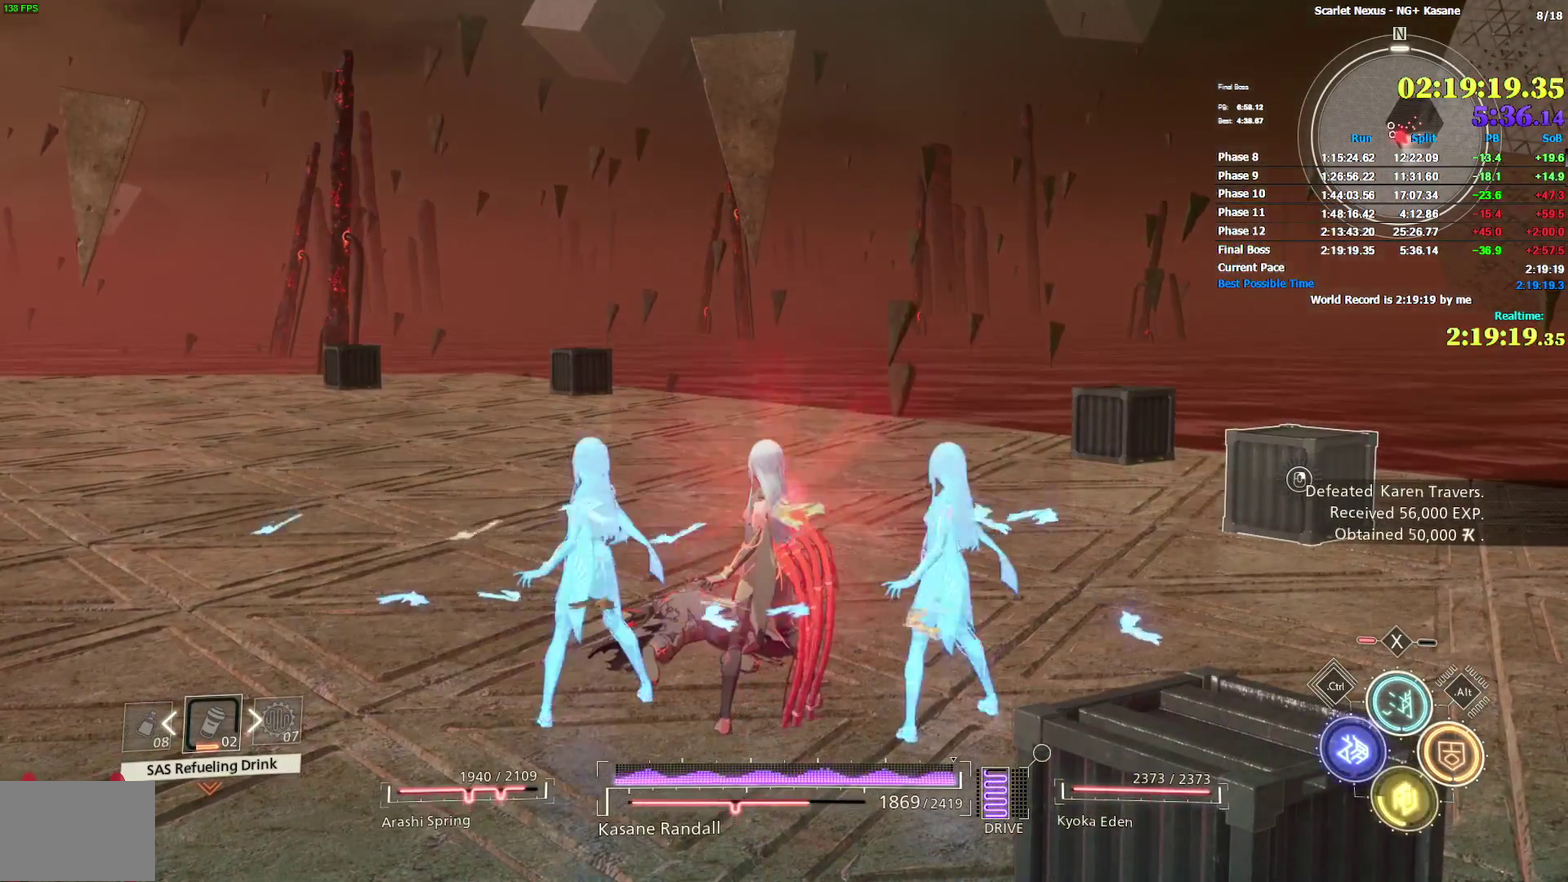
{"buttons": [], "left_stick": "center", "right_stick": "center", "events": []}
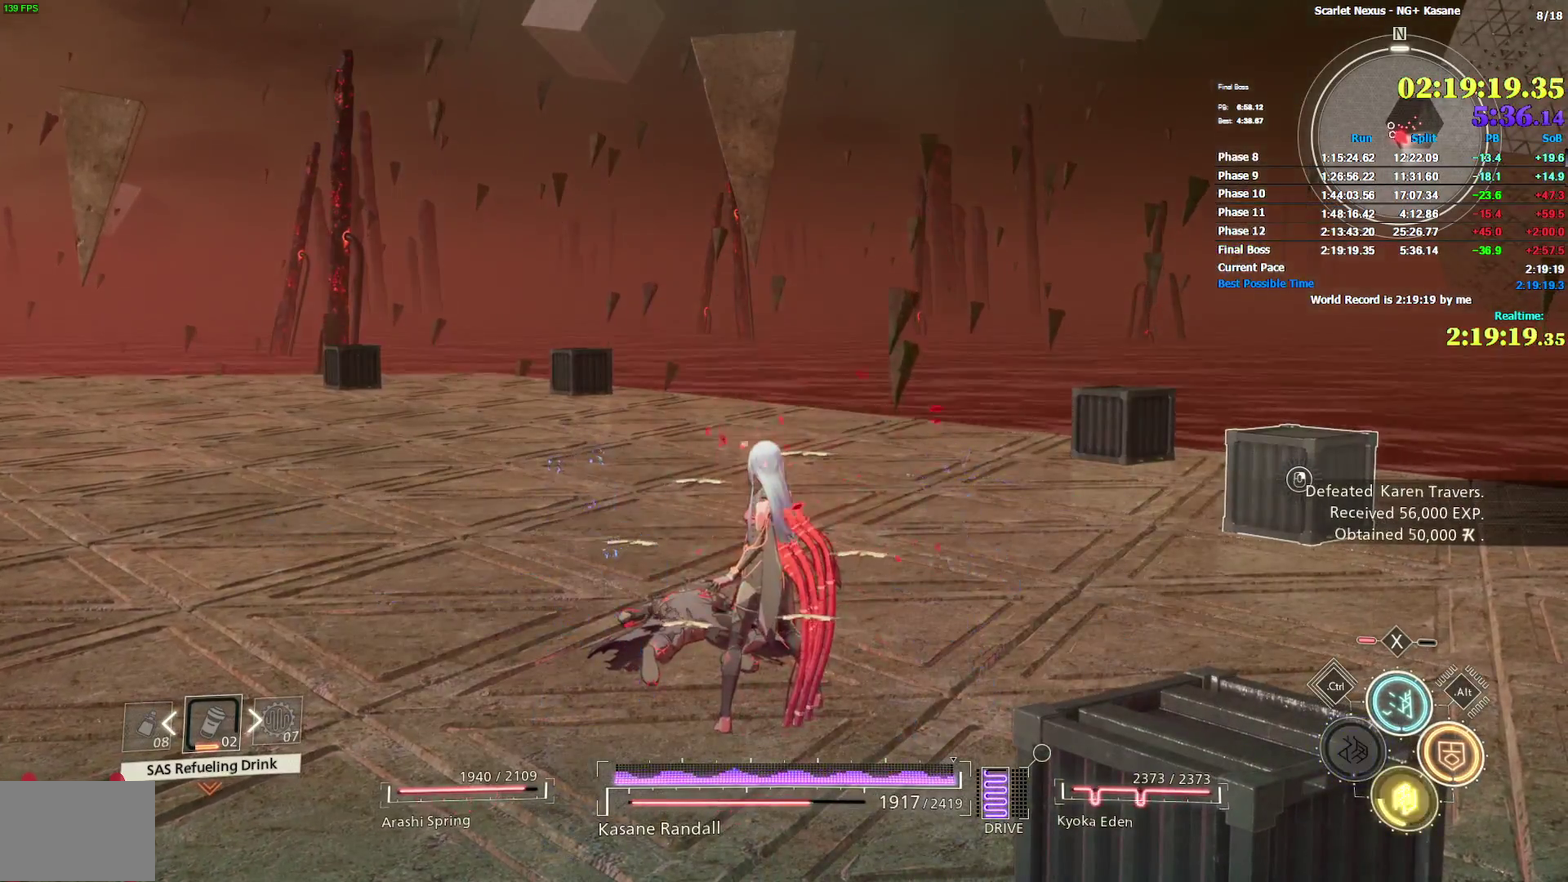
{"buttons": [], "left_stick": "center", "right_stick": "left", "events": [[217, "right_stick", "left"]]}
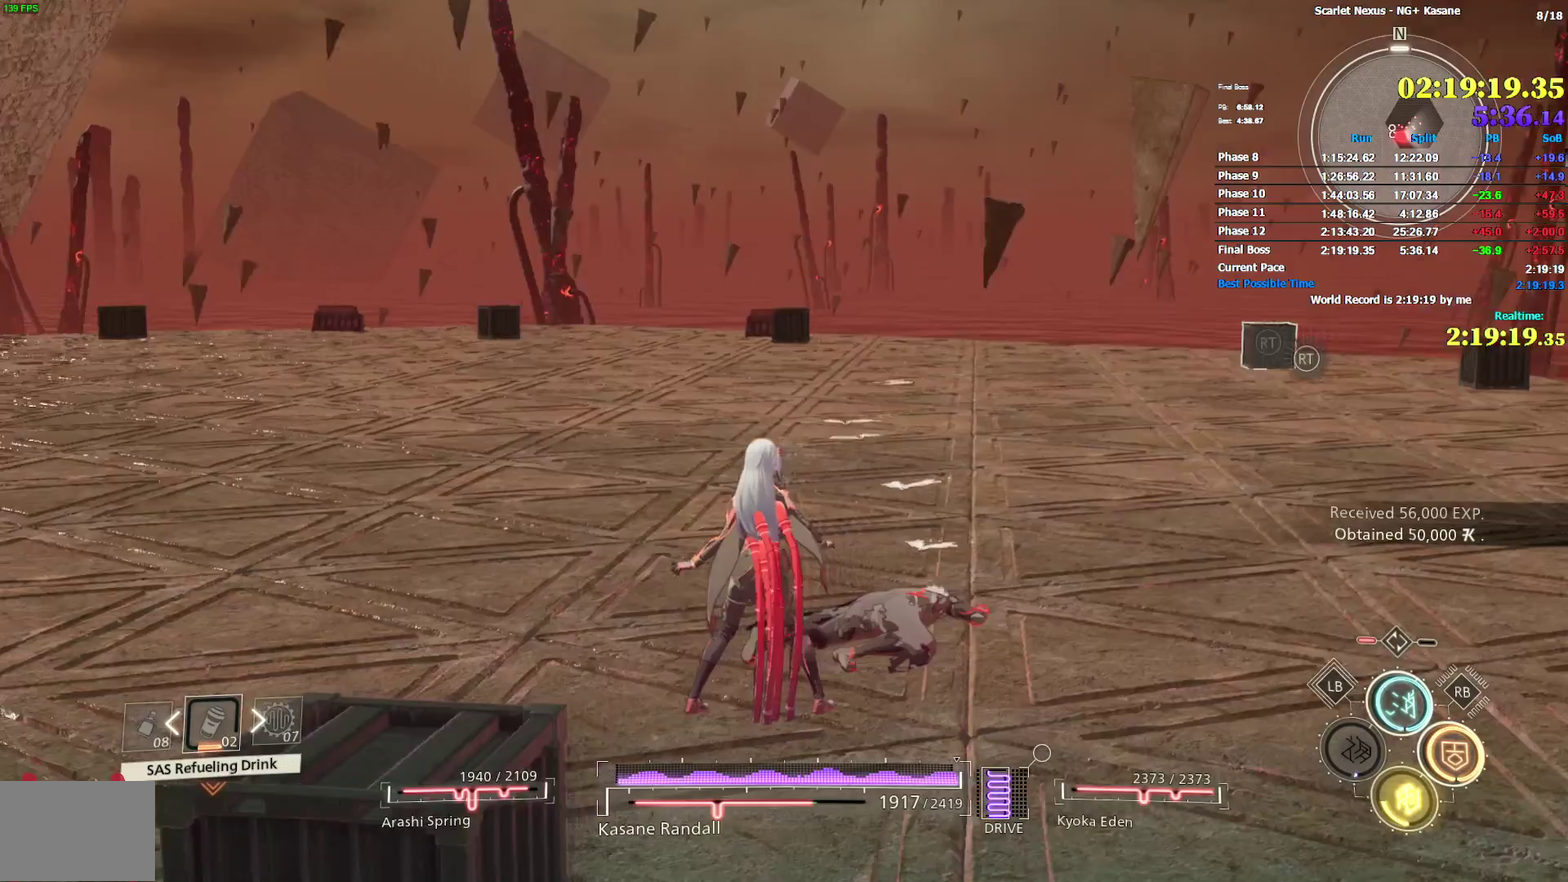
{"buttons": [], "left_stick": "center", "right_stick": "center", "events": [[33, "right_stick", "center"]]}
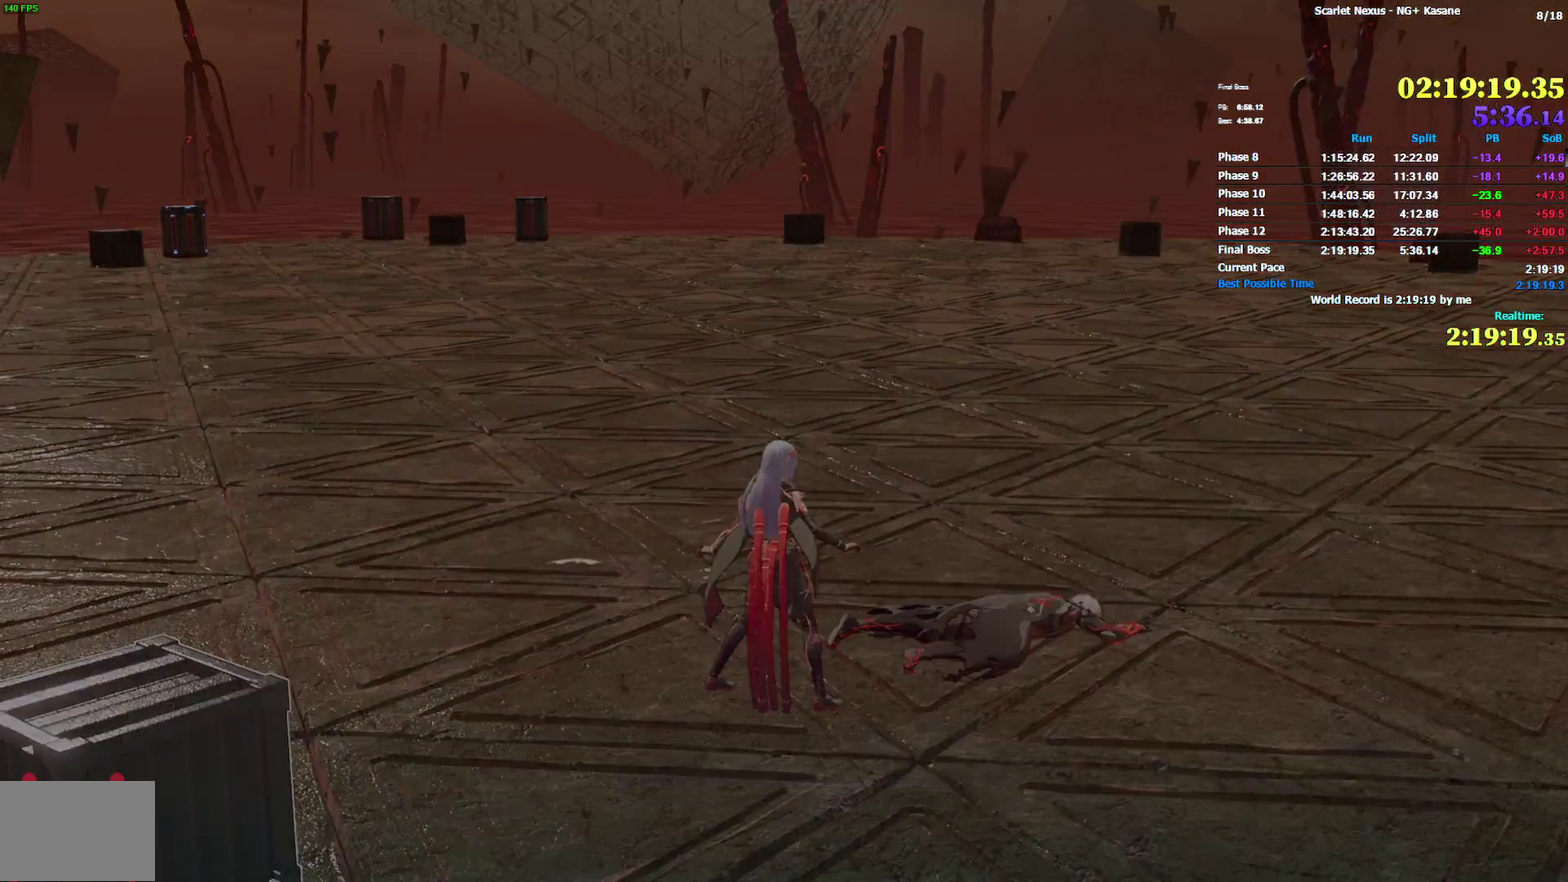
{"buttons": [], "left_stick": "center", "right_stick": "center", "events": []}
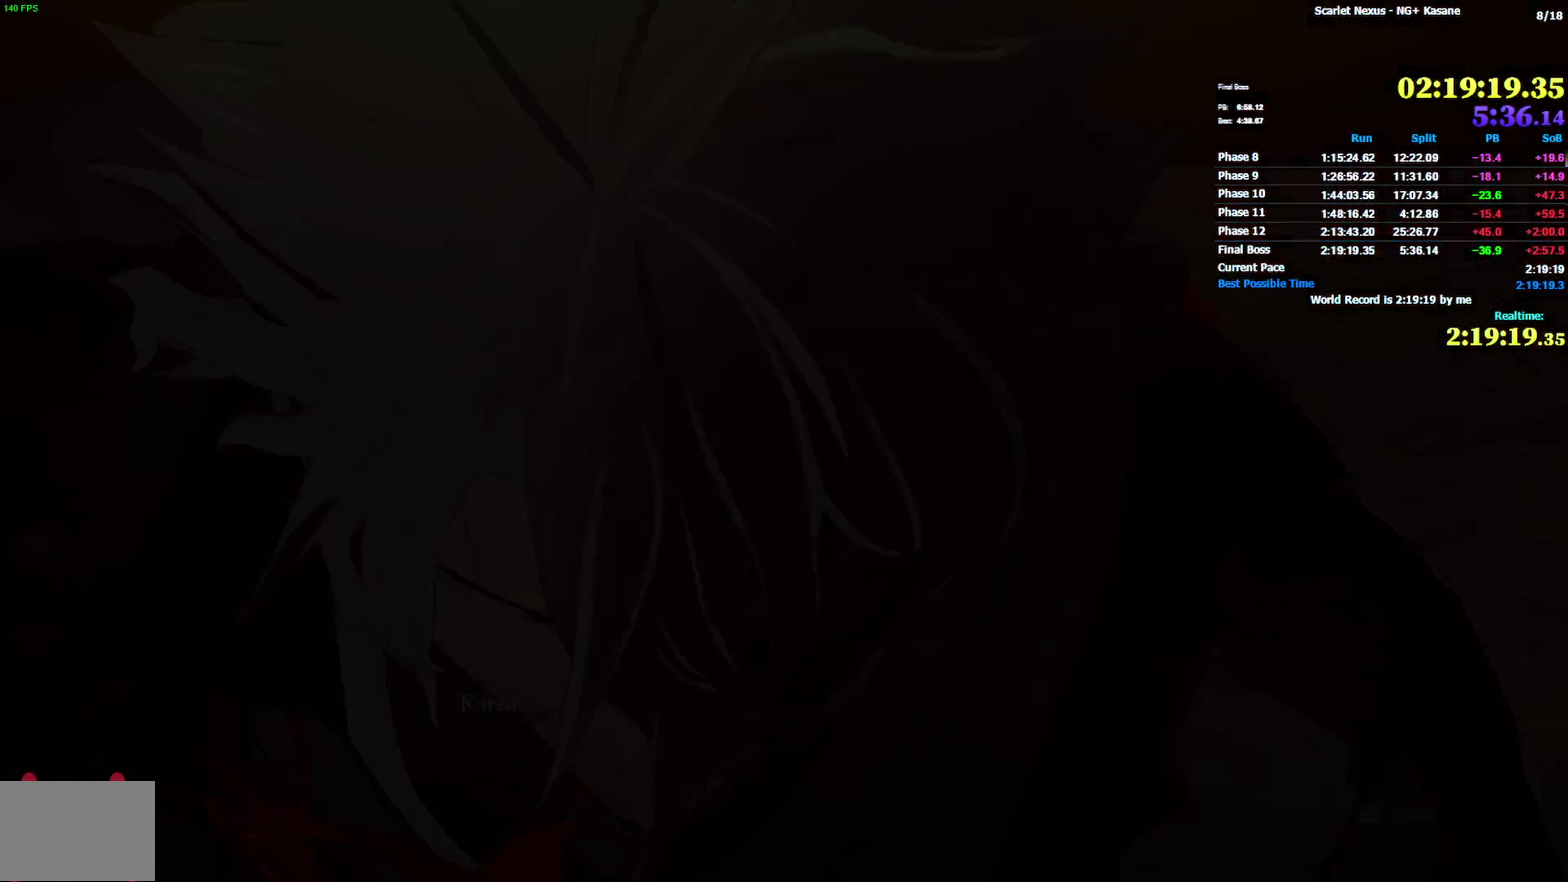
{"buttons": [], "left_stick": "center", "right_stick": "center", "events": []}